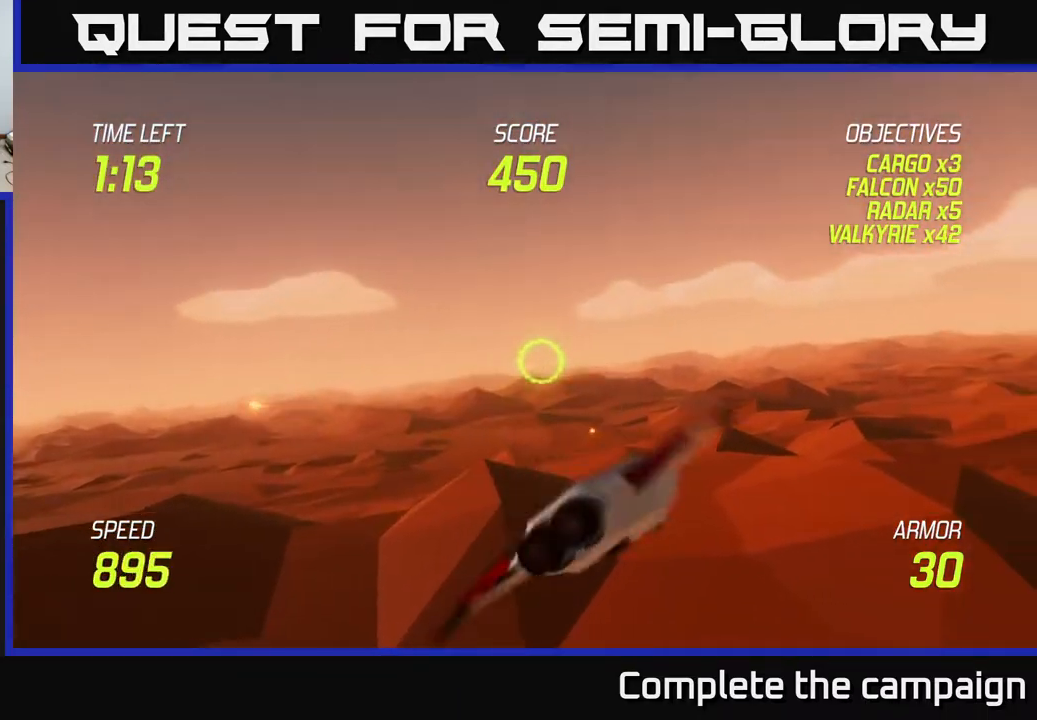
Gameplay with a controller (Xbox layout); each line is a JSON object with the inputs held at the frame after it. "events" lists button and stick changes between this image and that frame as [ms after this image, input, new state], when the widget could be followed in between. Not read: right_stick.
{"buttons": [], "left_stick": "down-right", "events": [[17, "left_stick", "down-right"]]}
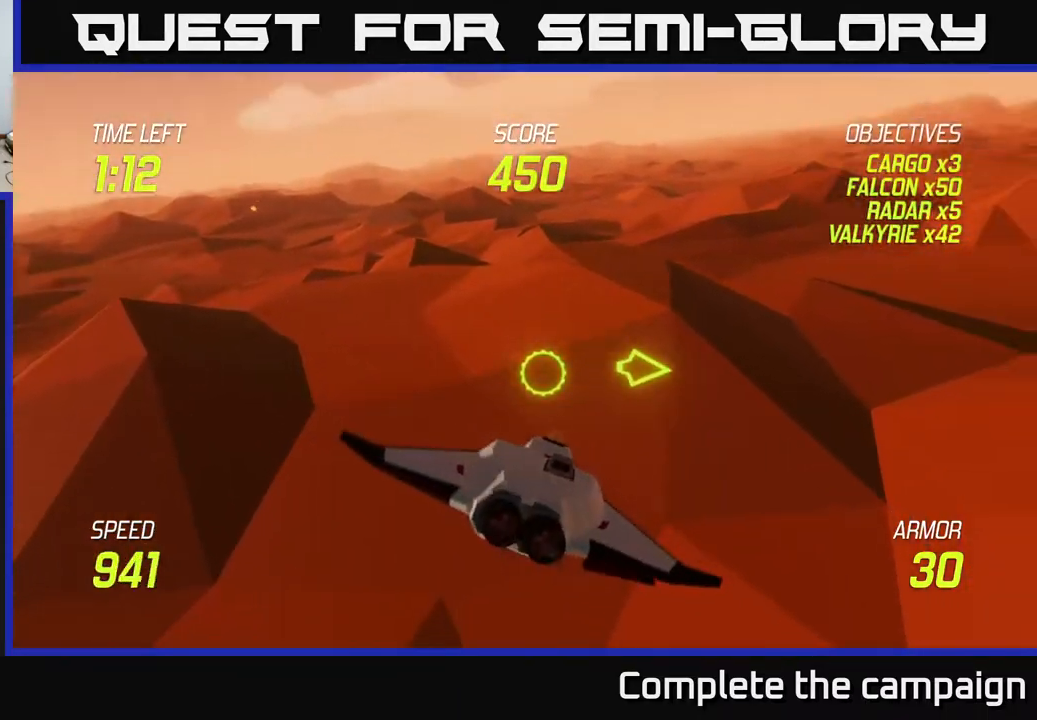
{"buttons": [], "left_stick": "right", "events": [[267, "left_stick", "right"]]}
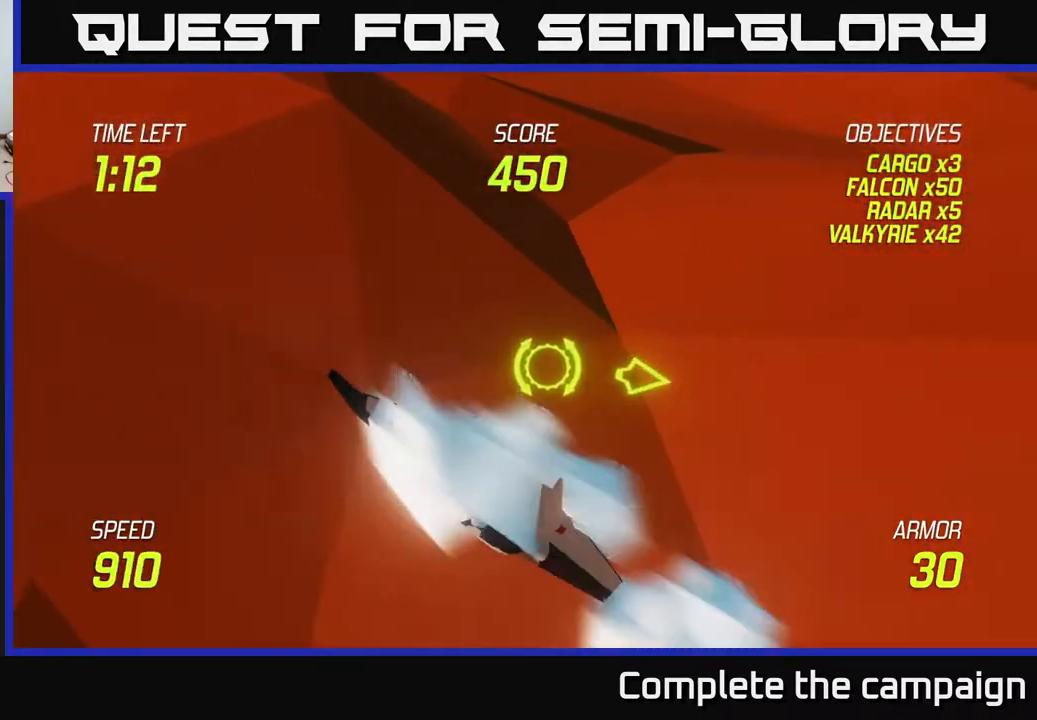
{"buttons": [], "left_stick": "up-right", "events": [[33, "left_stick", "up-right"]]}
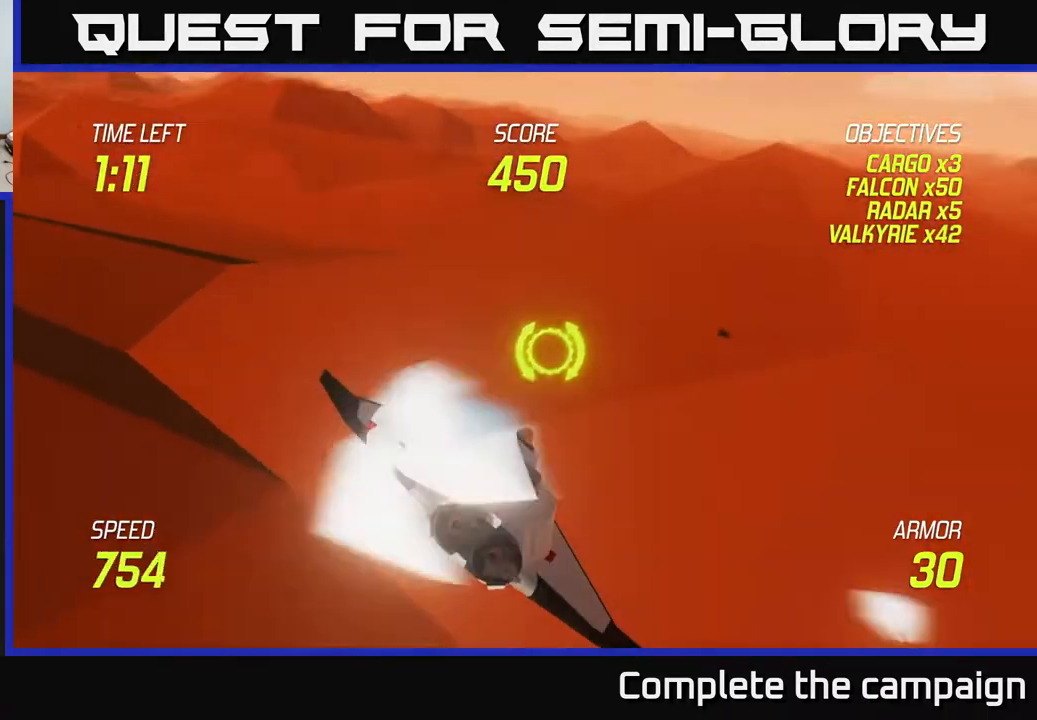
{"buttons": ["L2"], "left_stick": "left", "events": [[233, "left_stick", "up"], [317, "L2", "down"], [500, "left_stick", "left"]]}
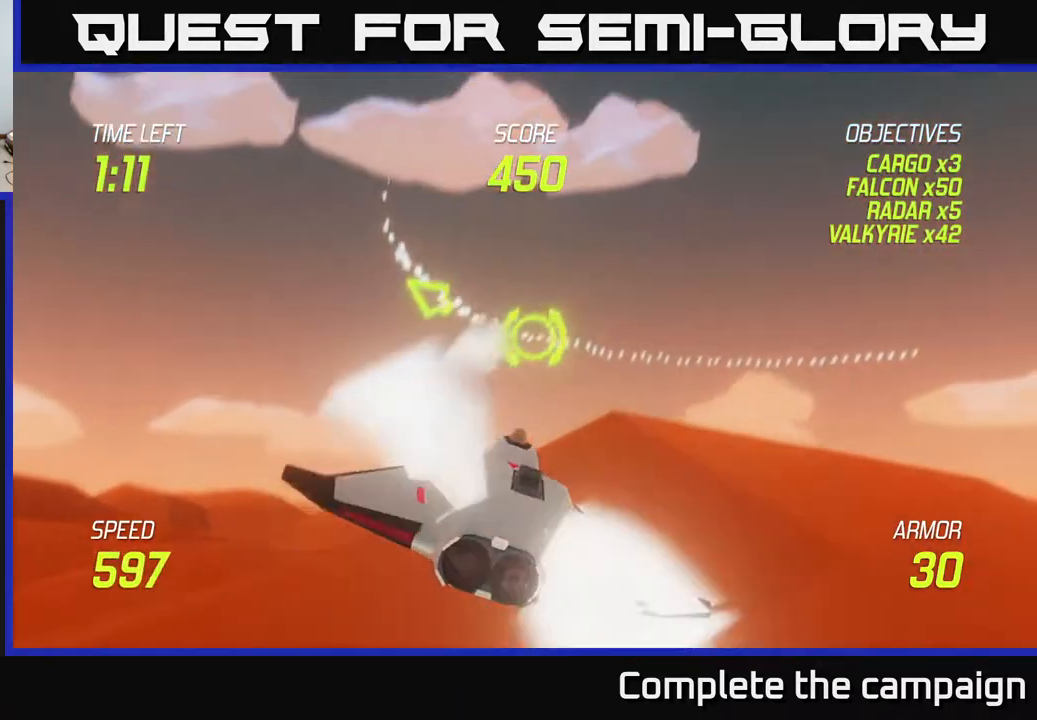
{"buttons": ["L2"], "left_stick": "center", "events": [[100, "left_stick", "center"]]}
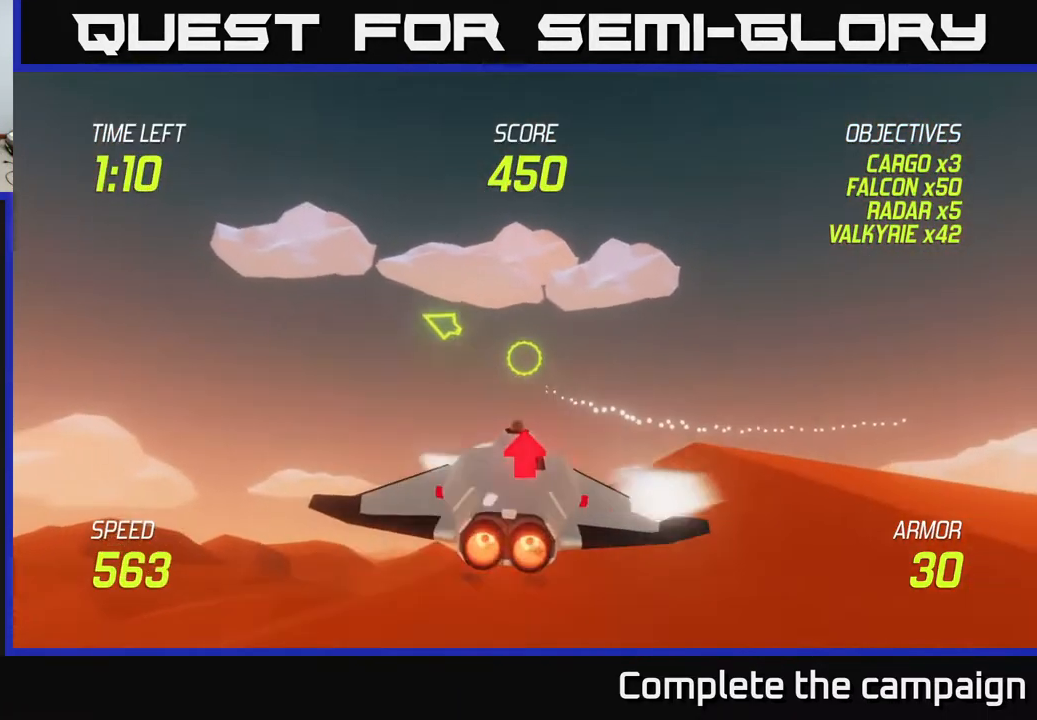
{"buttons": ["L2"], "left_stick": "right", "events": [[283, "left_stick", "right"]]}
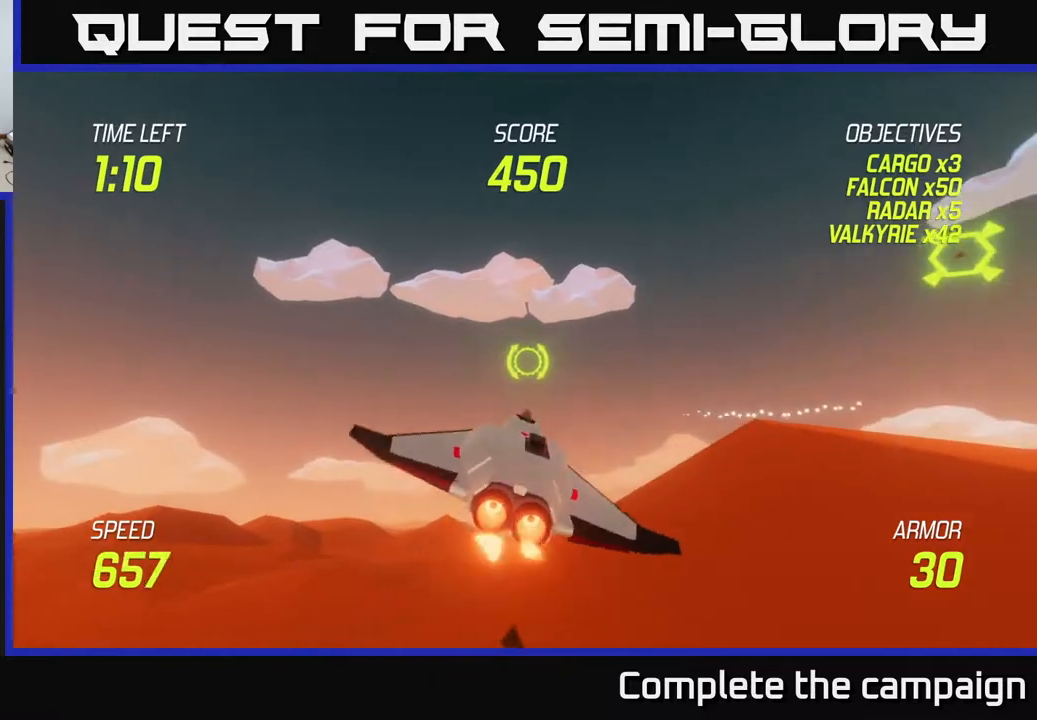
{"buttons": ["L2"], "left_stick": "right", "events": []}
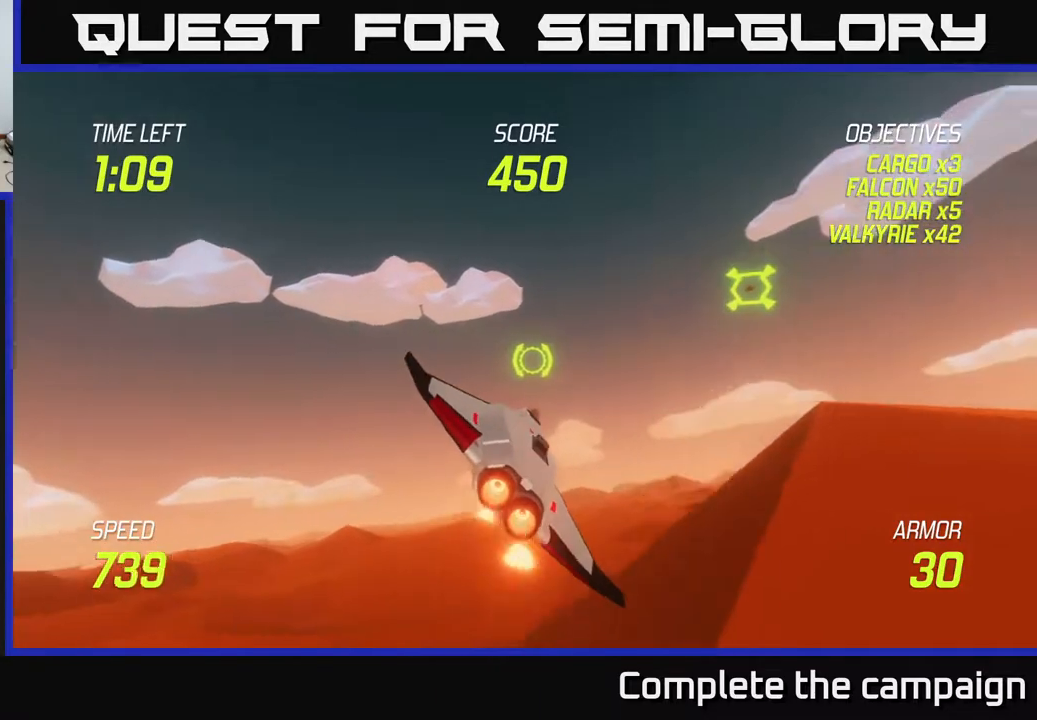
{"buttons": [], "left_stick": "left", "events": [[333, "R2", "down"], [367, "left_stick", "up"], [383, "L2", "up"], [417, "left_stick", "left"], [450, "R2", "up"]]}
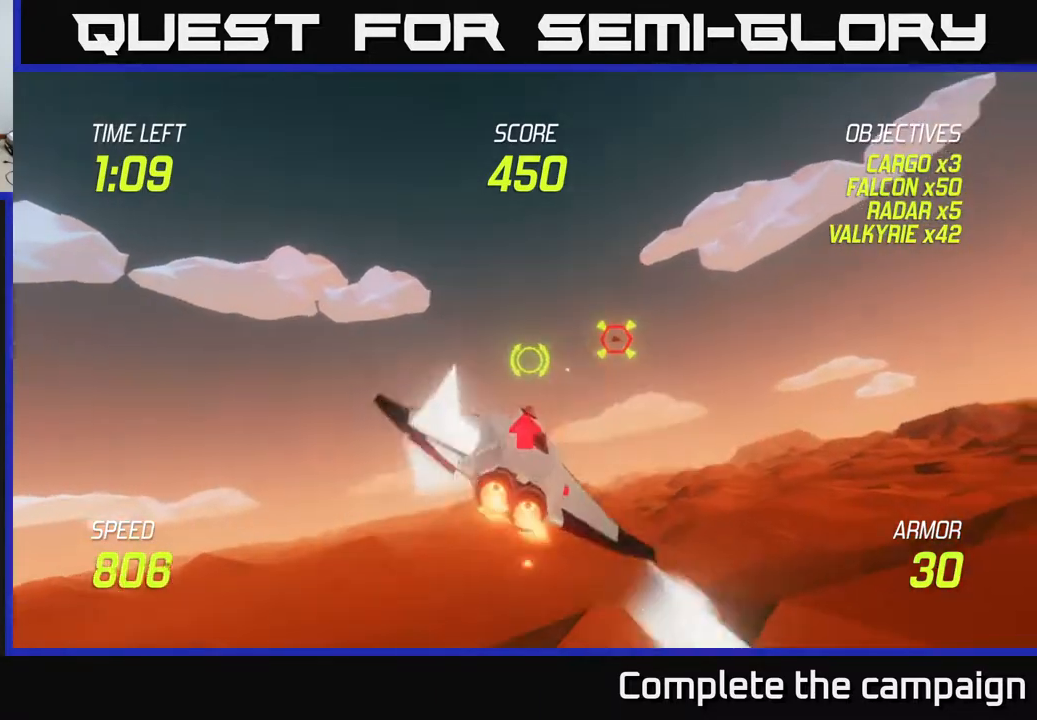
{"buttons": [], "left_stick": "left", "events": [[100, "R2", "down"], [150, "left_stick", "down"], [200, "left_stick", "down-right"], [233, "R2", "up"], [450, "left_stick", "left"]]}
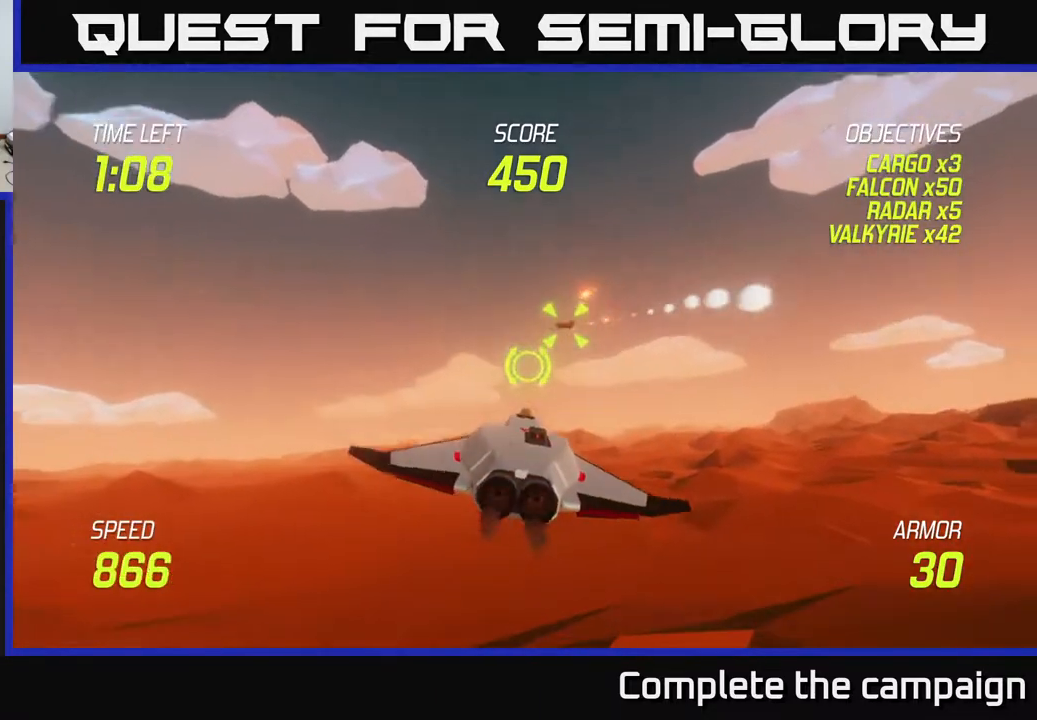
{"buttons": [], "left_stick": "left", "events": [[17, "left_stick", "down-left"], [150, "left_stick", "left"]]}
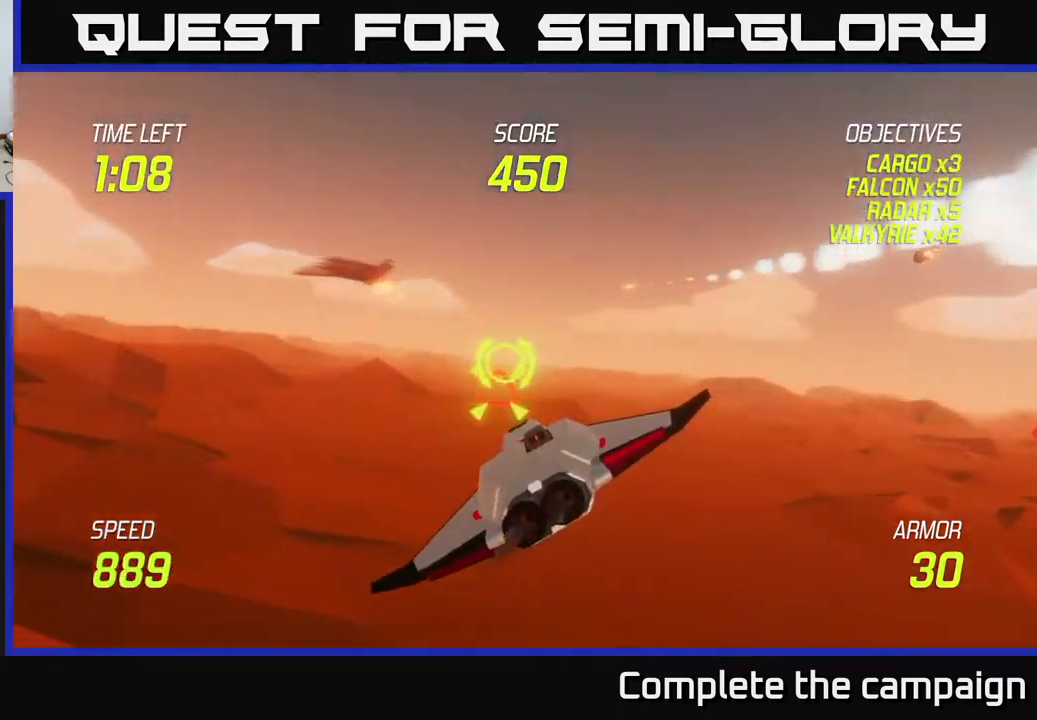
{"buttons": ["R2"], "left_stick": "down", "events": [[17, "L2", "down"], [33, "left_stick", "up-left"], [133, "left_stick", "up-right"], [200, "left_stick", "right"], [250, "L2", "up"], [383, "L2", "down"], [400, "L2", "up"], [433, "left_stick", "down"], [467, "R2", "down"]]}
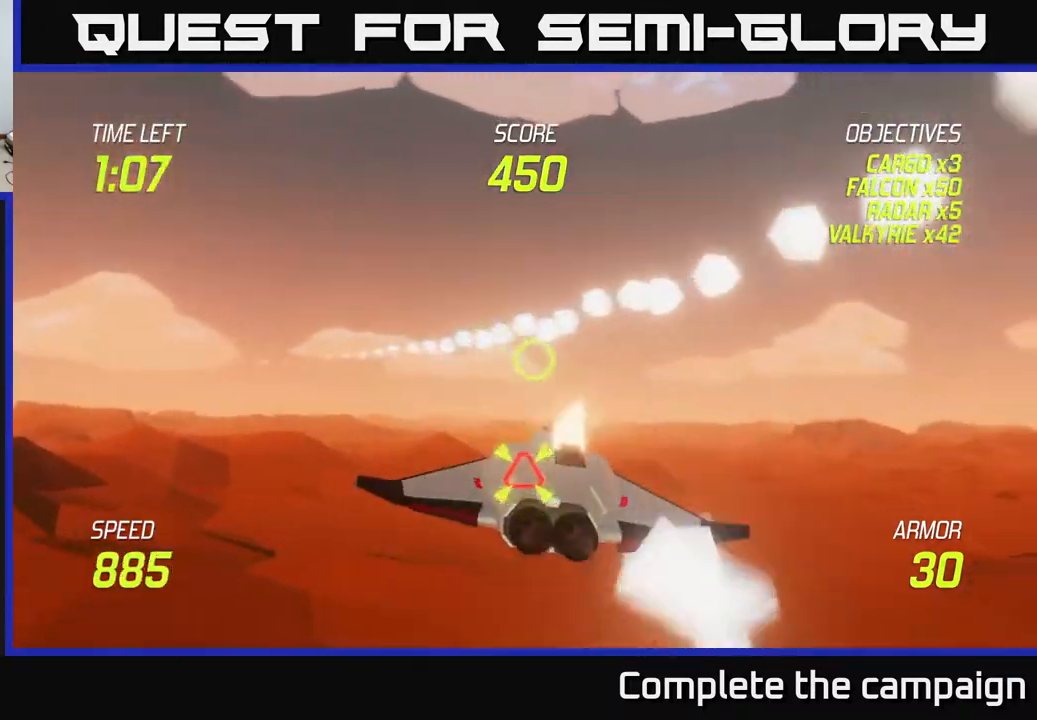
{"buttons": [], "left_stick": "down-left", "events": [[17, "left_stick", "down-left"], [83, "R2", "up"], [167, "left_stick", "down"], [283, "left_stick", "down-right"], [433, "left_stick", "down-left"]]}
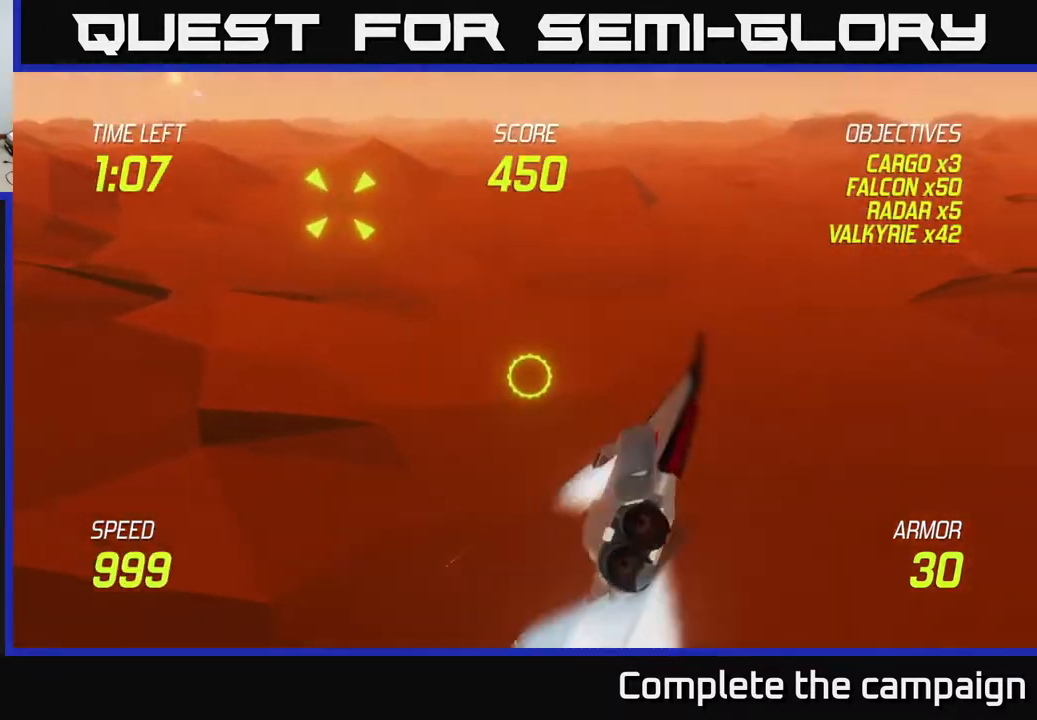
{"buttons": [], "left_stick": "up-left", "events": [[33, "left_stick", "left"], [200, "left_stick", "up-left"]]}
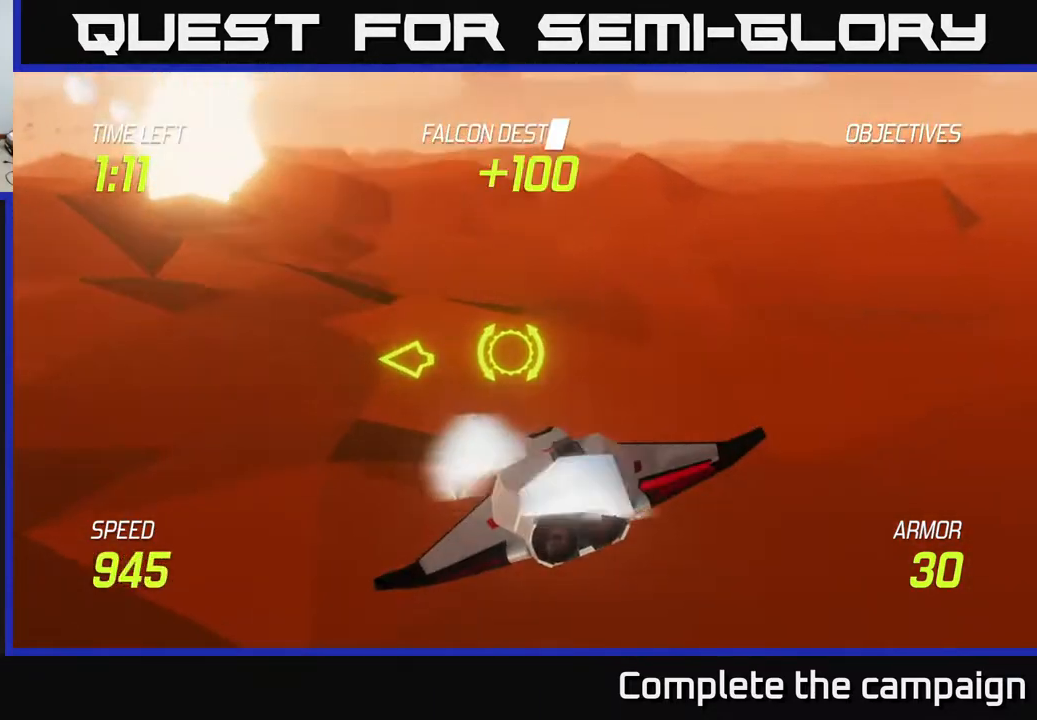
{"buttons": [], "left_stick": "left", "events": [[267, "left_stick", "left"]]}
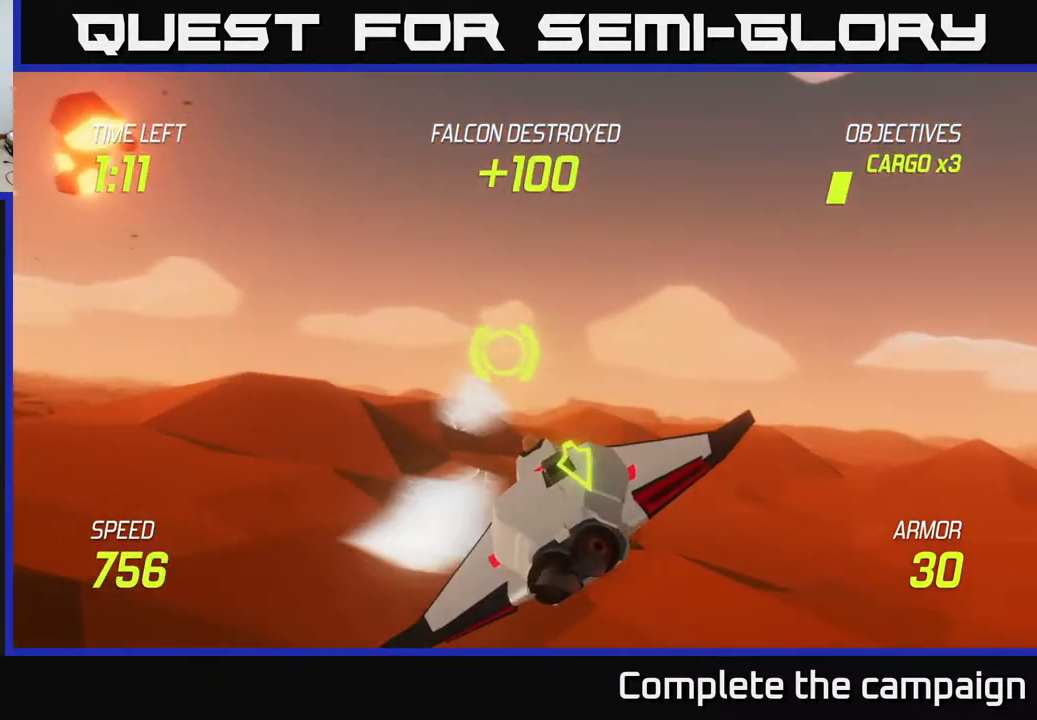
{"buttons": ["L2"], "left_stick": "up", "events": [[267, "L2", "down"], [467, "left_stick", "up"]]}
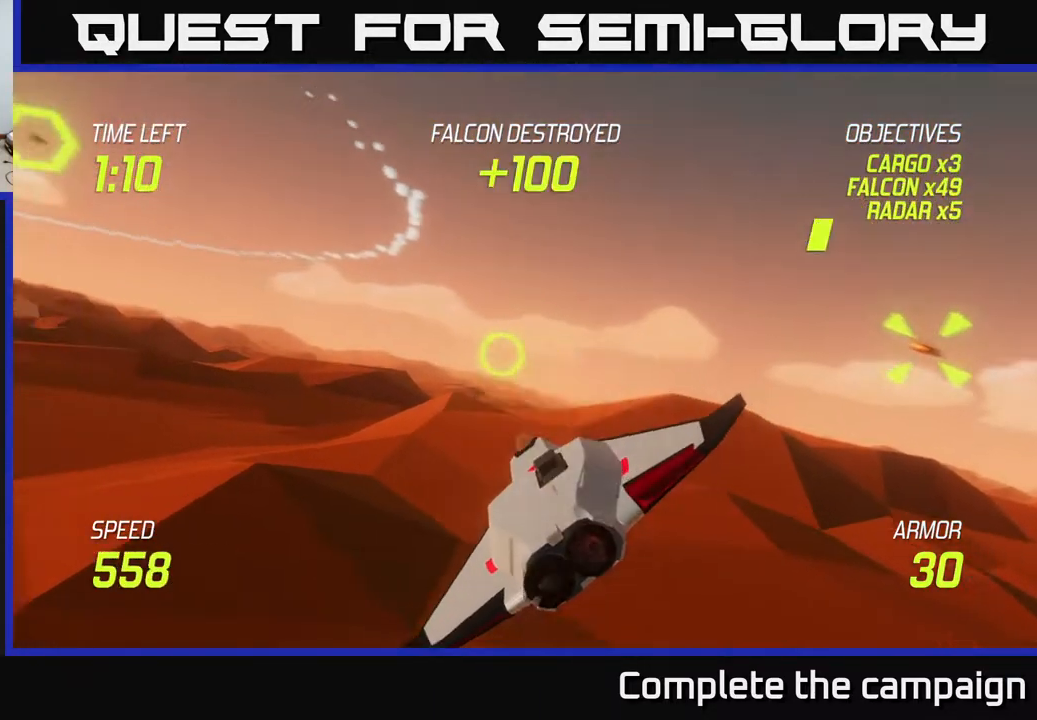
{"buttons": [], "left_stick": "right", "events": [[33, "left_stick", "up-right"], [150, "left_stick", "right"], [167, "L2", "up"], [400, "L2", "down"], [500, "L2", "up"]]}
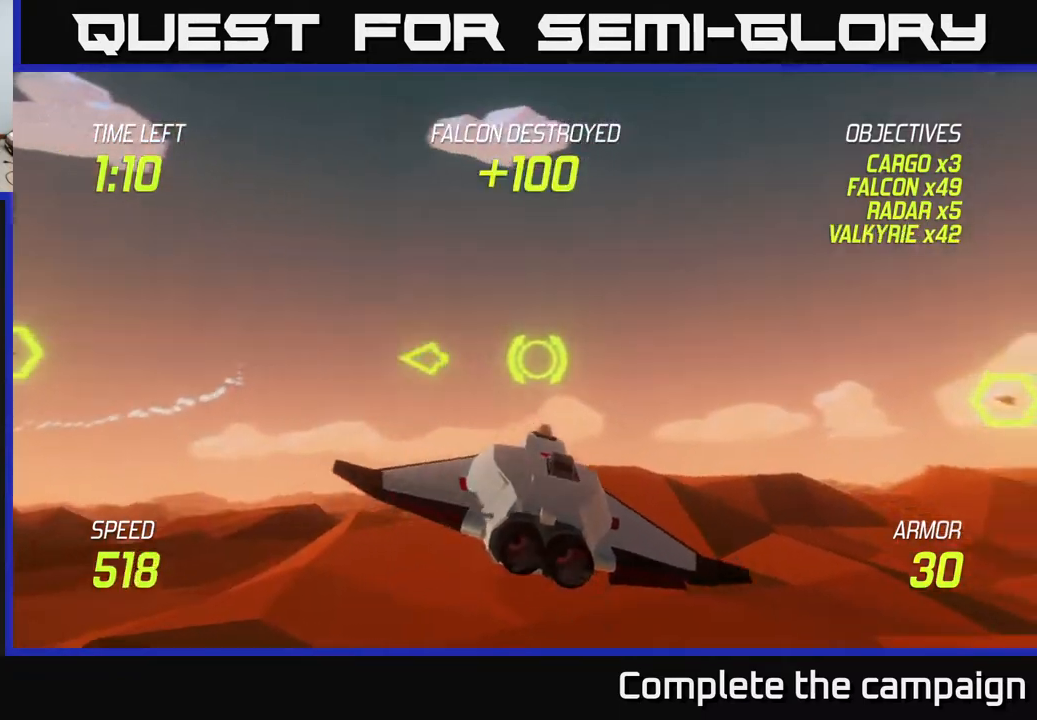
{"buttons": [], "left_stick": "up-right", "events": [[67, "L2", "down"], [167, "L2", "up"], [417, "left_stick", "up-right"]]}
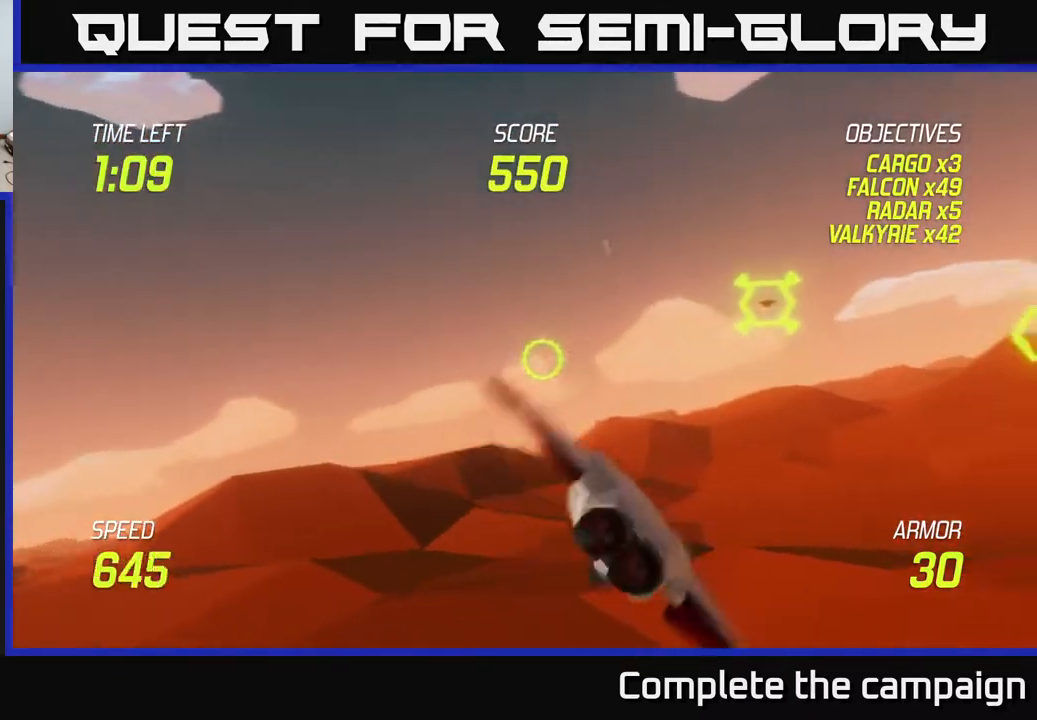
{"buttons": ["R2"], "left_stick": "up-right", "events": [[117, "left_stick", "right"], [283, "left_stick", "up-right"], [433, "R2", "down"]]}
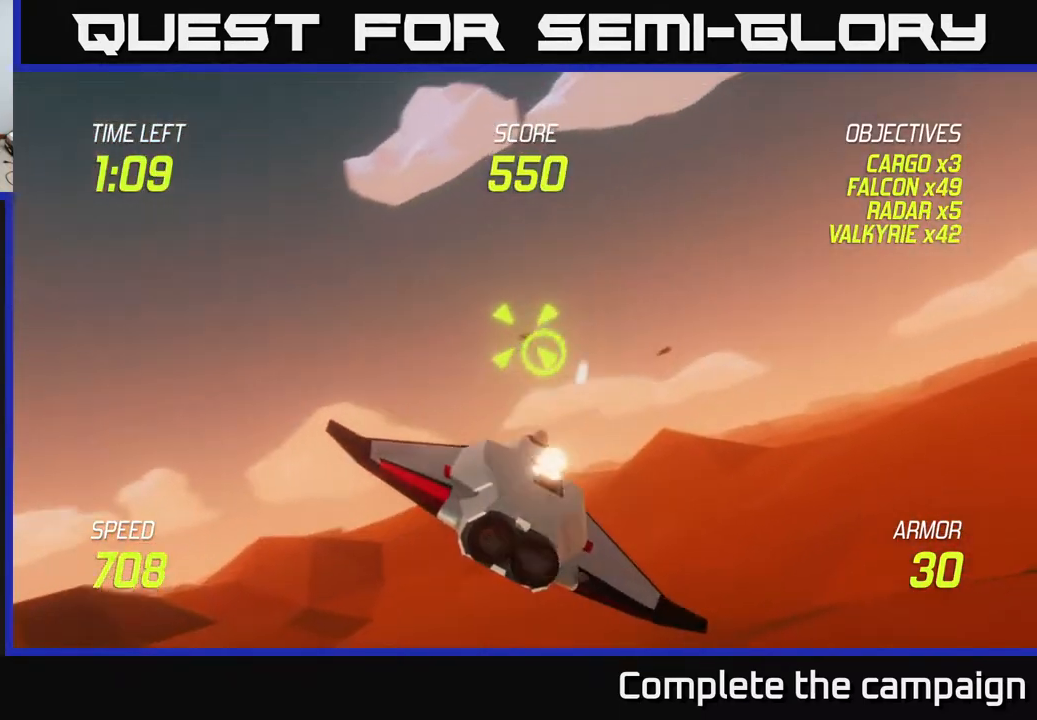
{"buttons": [], "left_stick": "down-left", "events": [[33, "R2", "up"], [33, "left_stick", "up-left"], [100, "left_stick", "down-left"], [133, "R2", "down"], [150, "left_stick", "down-right"], [267, "left_stick", "right"], [317, "R2", "up"], [483, "left_stick", "down-left"]]}
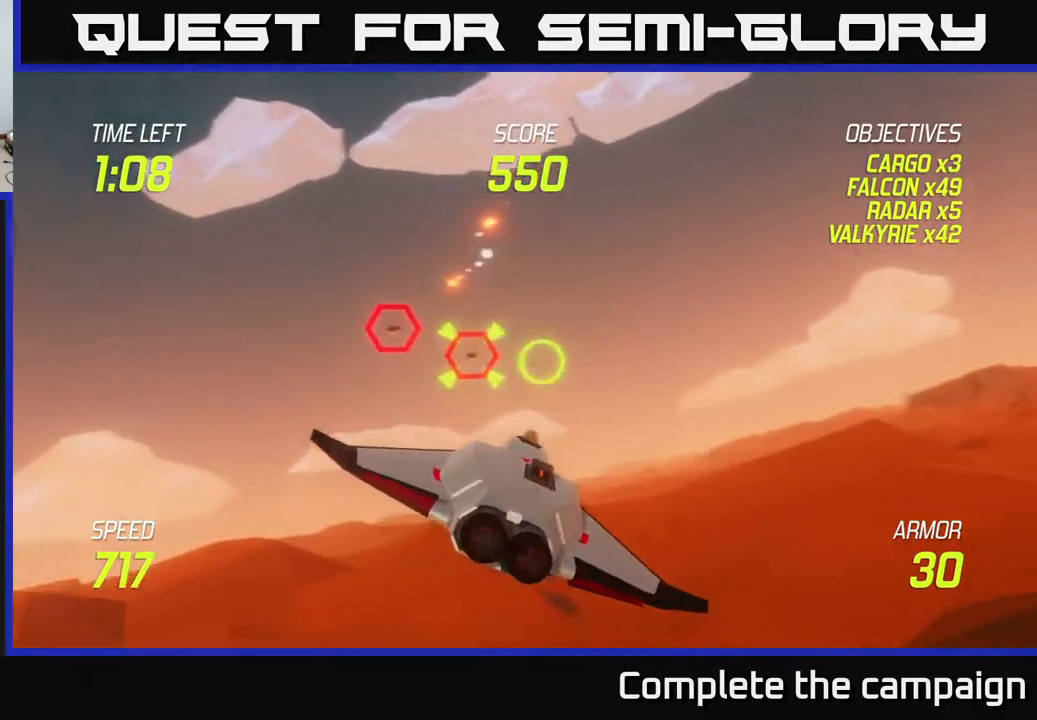
{"buttons": [], "left_stick": "center", "events": [[133, "left_stick", "up-right"], [200, "left_stick", "up"], [433, "left_stick", "center"]]}
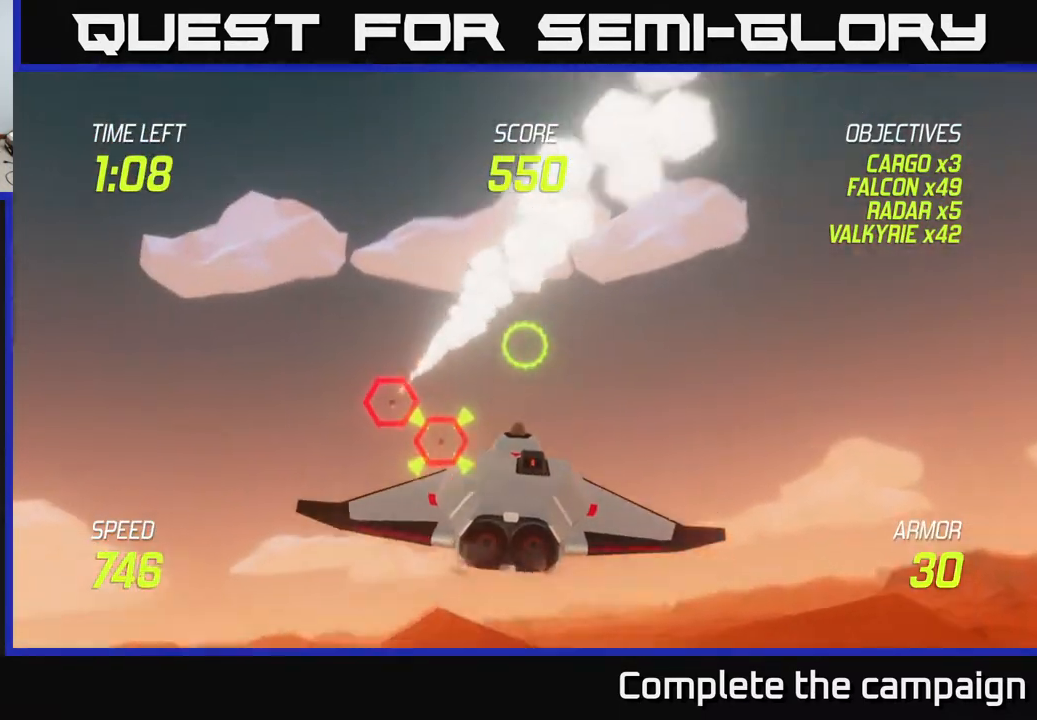
{"buttons": ["R2"], "left_stick": "right", "events": [[100, "left_stick", "down-left"], [317, "left_stick", "left"], [400, "R2", "down"], [450, "left_stick", "right"]]}
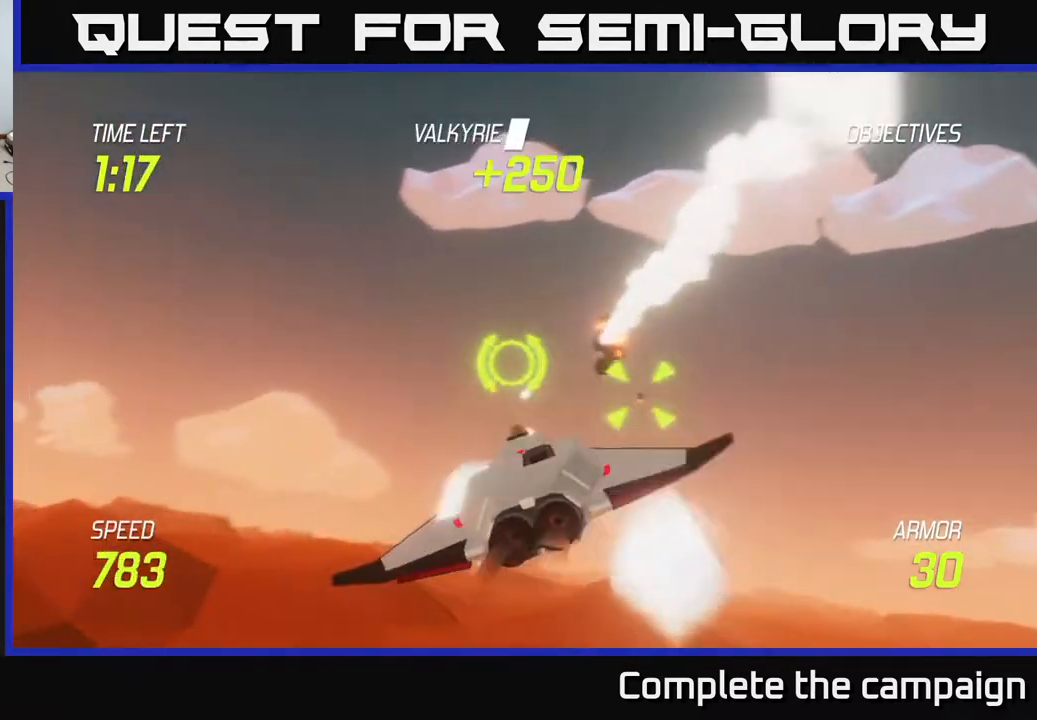
{"buttons": [], "left_stick": "down-right", "events": [[67, "R2", "up"], [167, "left_stick", "center"], [183, "R2", "down"], [217, "left_stick", "down-left"], [333, "R2", "up"], [350, "left_stick", "down-right"]]}
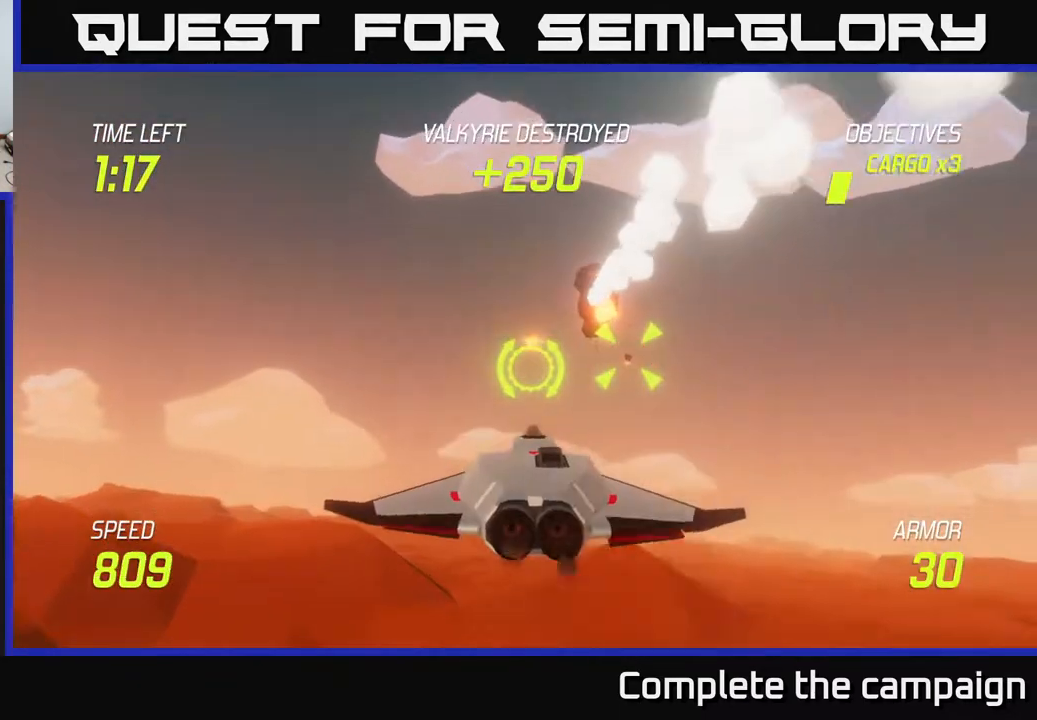
{"buttons": [], "left_stick": "down-left", "events": [[17, "R2", "down"], [33, "left_stick", "right"], [167, "R2", "up"], [217, "left_stick", "down-left"], [250, "R2", "down"], [333, "R2", "up"]]}
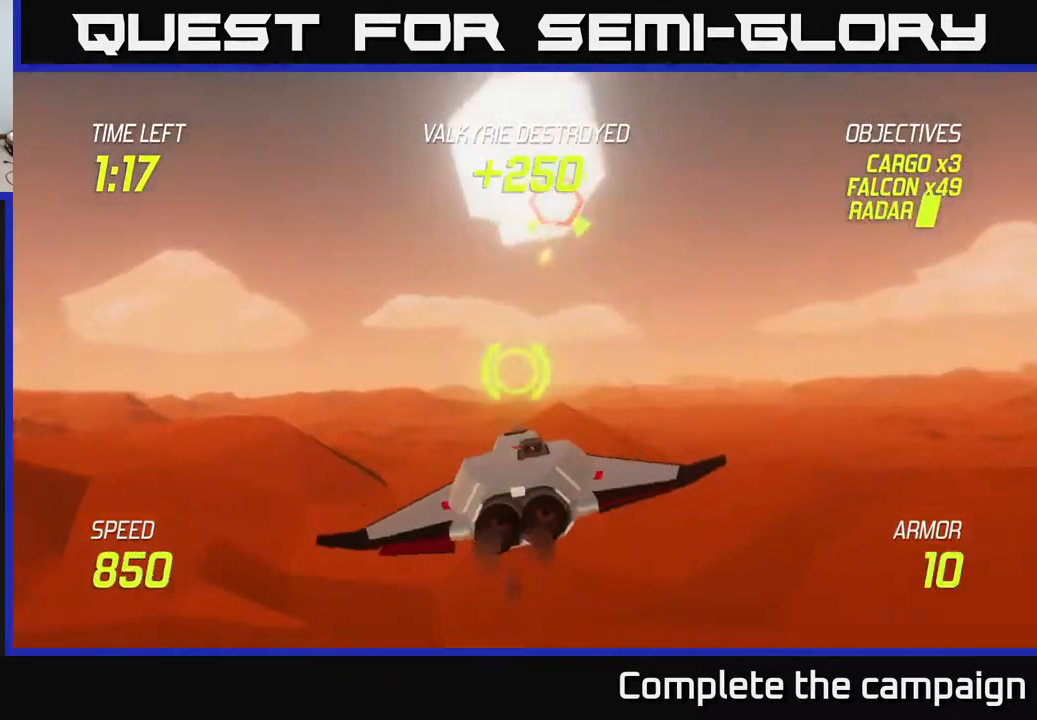
{"buttons": [], "left_stick": "left", "events": [[17, "L2", "down"], [83, "left_stick", "up-left"], [150, "L2", "up"], [333, "left_stick", "left"]]}
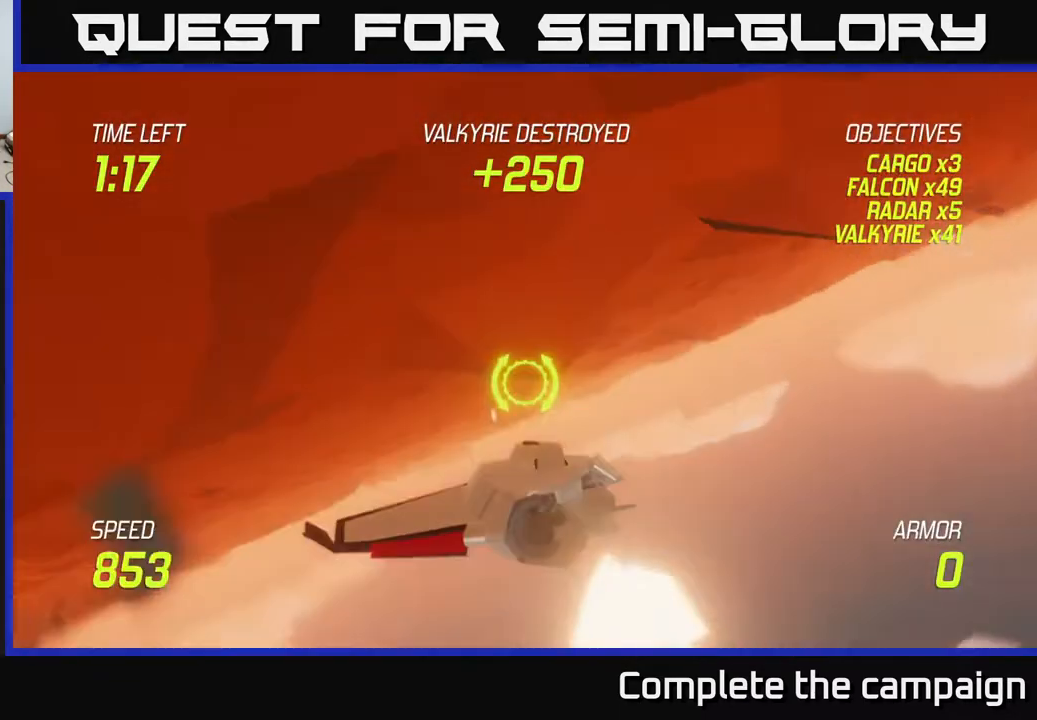
{"buttons": [], "left_stick": "center", "events": [[133, "left_stick", "up-left"], [300, "left_stick", "center"]]}
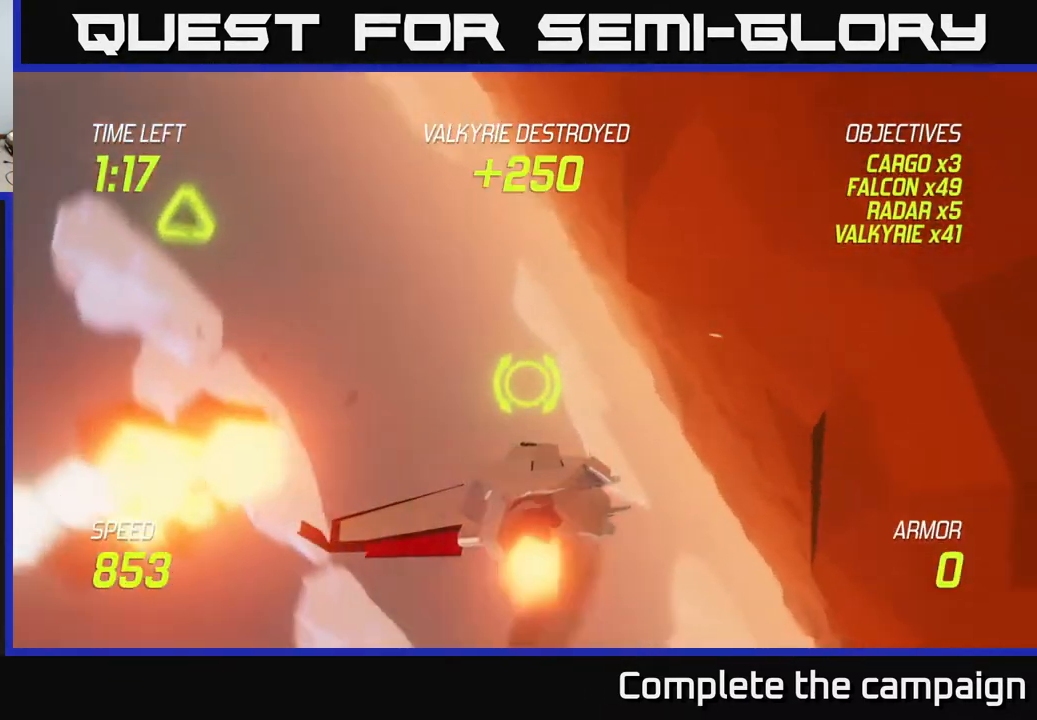
{"buttons": [], "left_stick": "center", "events": []}
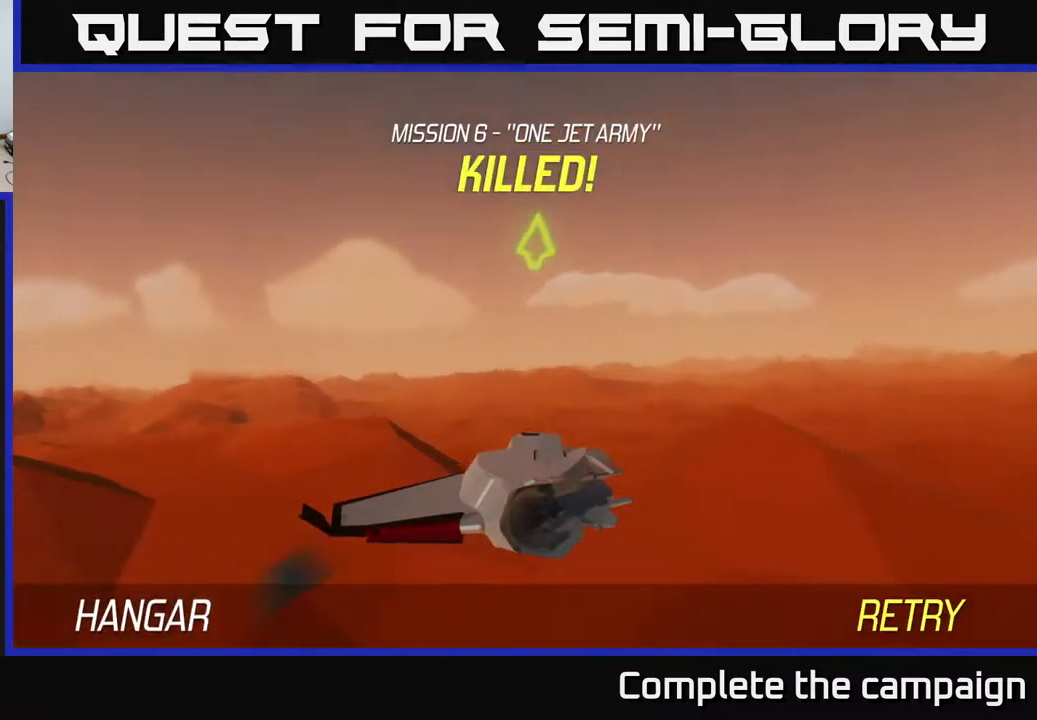
{"buttons": [], "left_stick": "center", "events": []}
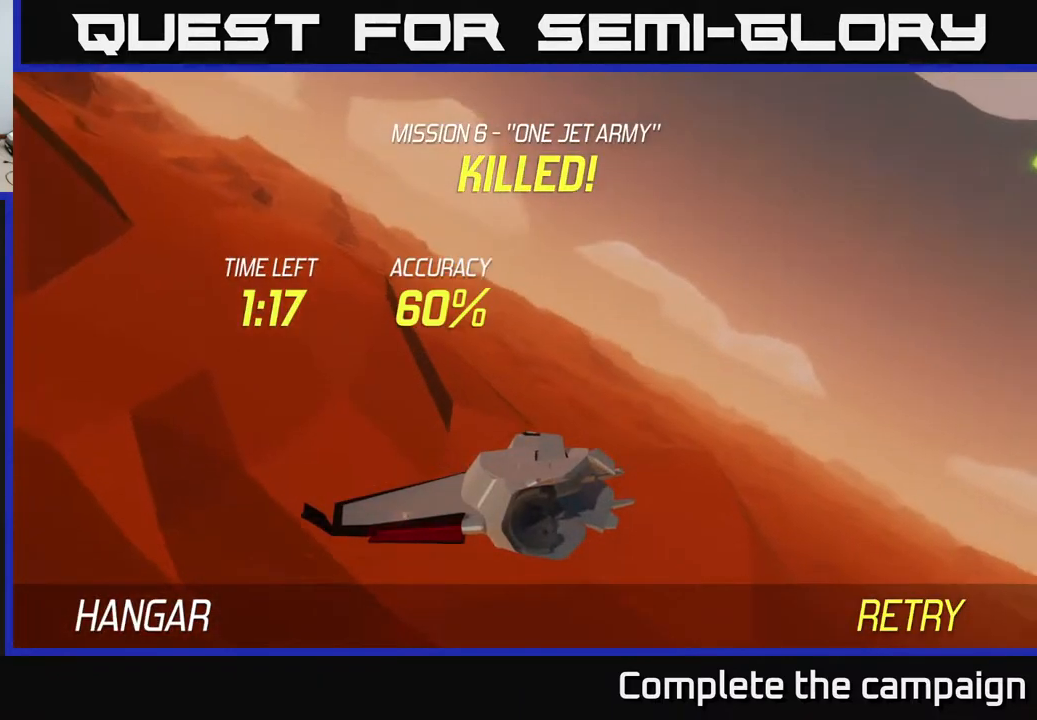
{"buttons": [], "left_stick": "center", "events": []}